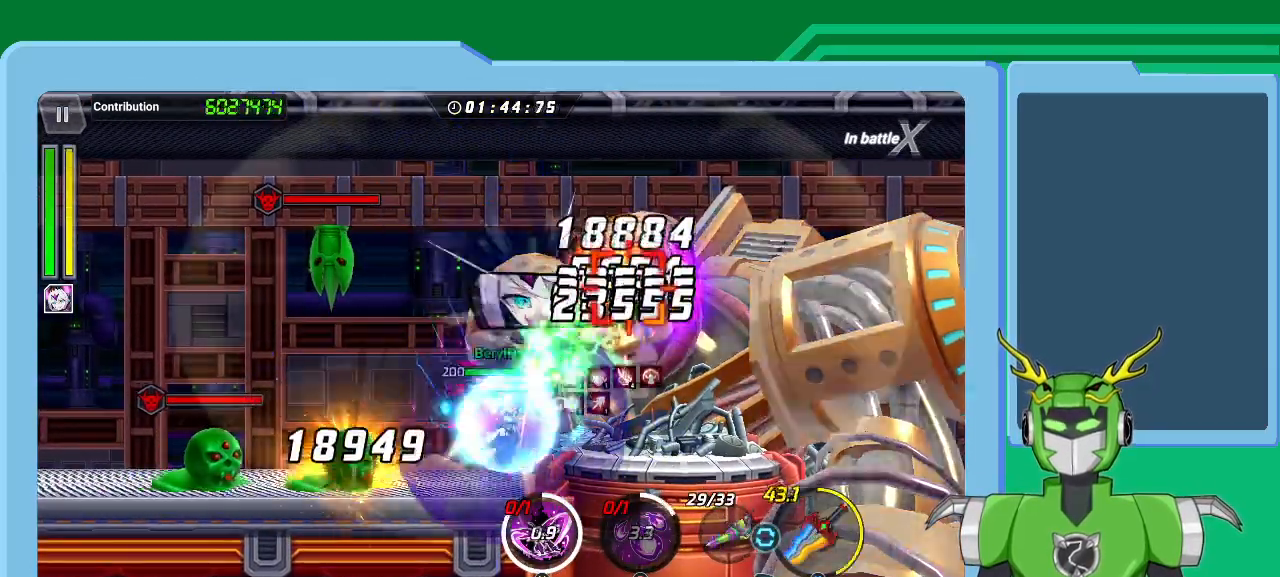
Gameplay with a controller (Xbox layout); each line is a JSON object with the inputs held at the frame after it. "events" lists button and stick changes between this image and that frame as [ms after this image, input, new state], when the widget could be followed in between.
{"buttons": ["X", "L1", "R1"], "left_stick": "up-right", "right_stick": "center", "events": [[33, "R1", "down"], [67, "L1", "down"], [133, "R1", "up"], [167, "L1", "up"], [167, "R1", "down"], [233, "L1", "down"], [267, "R1", "up"], [300, "L1", "up"], [333, "R1", "down"], [367, "L1", "down"], [433, "R1", "up"], [467, "L1", "up"], [500, "L1", "down"], [500, "R1", "down"]]}
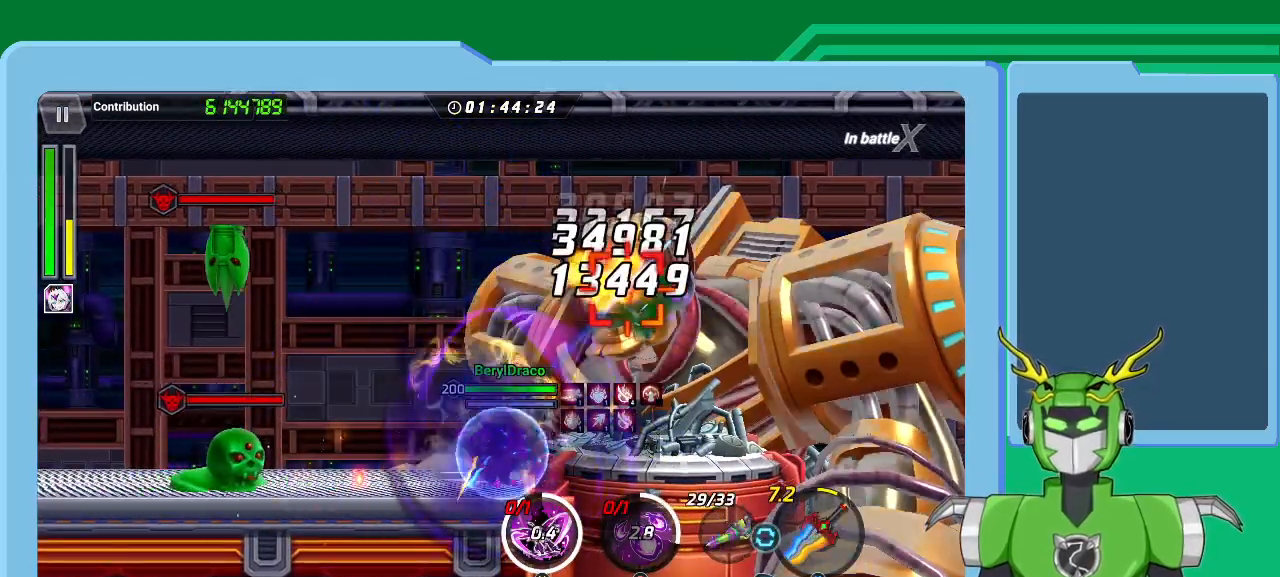
{"buttons": ["X"], "left_stick": "up-right", "right_stick": "center", "events": [[100, "R1", "up"], [133, "A", "down"], [133, "L1", "up"], [167, "R1", "down"], [200, "L1", "down"], [200, "R1", "up"], [300, "L1", "up"], [300, "R1", "down"], [367, "A", "up"], [400, "L1", "down"], [400, "R1", "up"], [500, "L1", "up"]]}
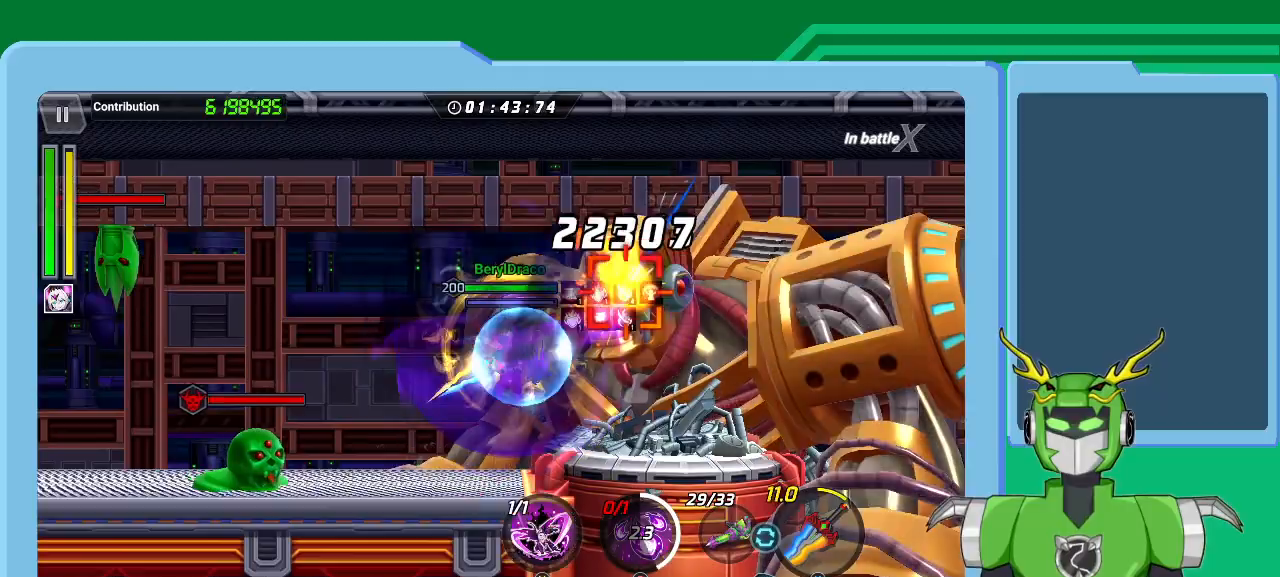
{"buttons": ["X", "L1", "R1"], "left_stick": "up-right", "right_stick": "center", "events": [[67, "L1", "down"], [67, "R1", "down"], [167, "R1", "up"], [200, "L1", "up"], [233, "R1", "down"], [267, "L1", "down"], [267, "R1", "up"], [367, "L1", "up"], [433, "L1", "down"], [467, "R1", "down"]]}
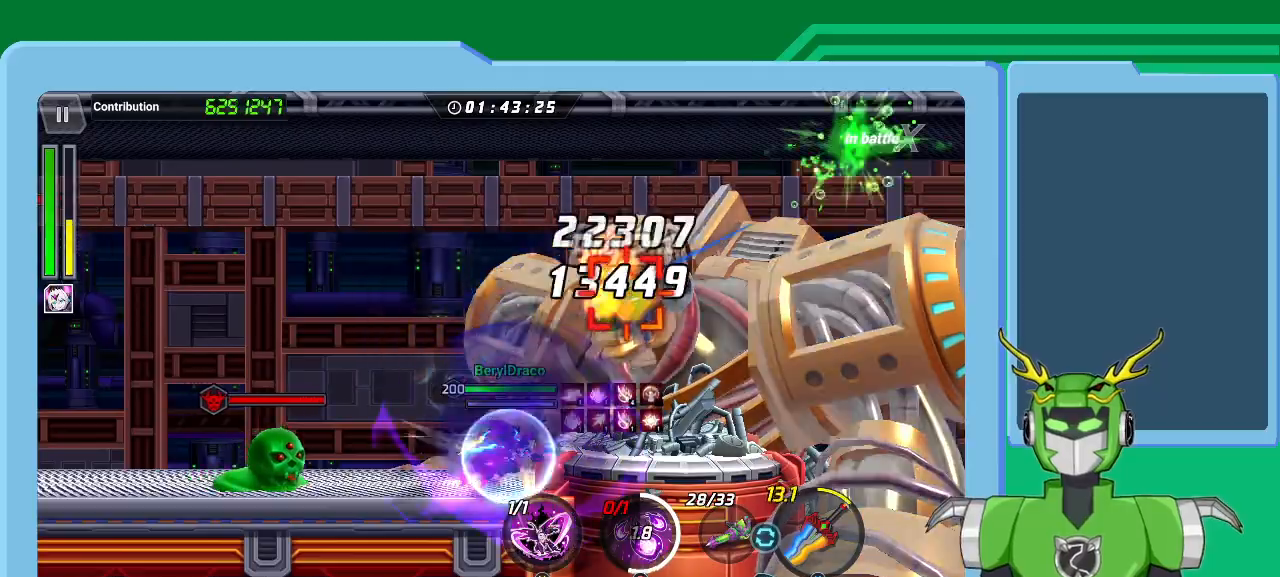
{"buttons": ["X", "L1"], "left_stick": "up-right", "right_stick": "center", "events": [[67, "L1", "up"], [67, "R1", "up"], [133, "L1", "down"], [133, "R1", "down"], [233, "L1", "up"], [233, "R1", "up"], [300, "L1", "down"], [400, "L1", "up"], [433, "R1", "down"], [467, "L1", "down"], [500, "R1", "up"]]}
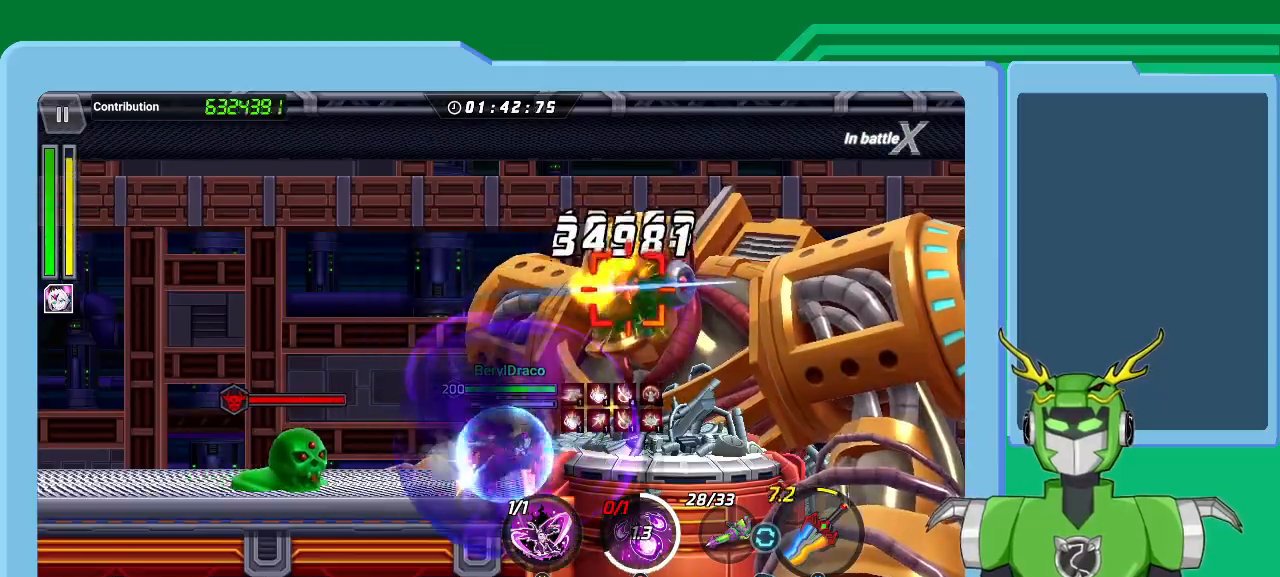
{"buttons": [], "left_stick": "center", "right_stick": "center", "events": [[67, "R1", "down"], [100, "L1", "up"], [100, "R1", "up"], [100, "X", "up"], [100, "Y", "down"], [133, "L1", "down"], [200, "Y", "up"], [267, "L1", "up"], [267, "Y", "down"], [300, "Y", "up"], [333, "L1", "down"], [400, "Y", "down"], [467, "L1", "up"], [500, "Y", "up"], [500, "left_stick", "center"]]}
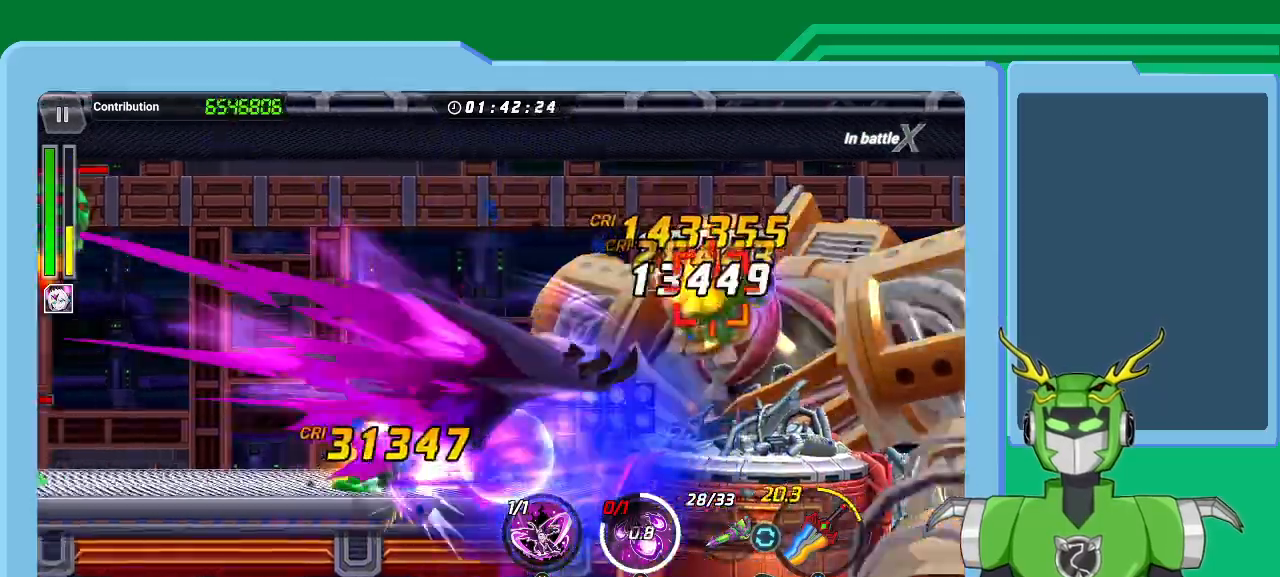
{"buttons": ["X"], "left_stick": "up-right", "right_stick": "center", "events": [[33, "Y", "down"], [100, "L1", "down"], [100, "left_stick", "up-right"], [133, "Y", "up"], [200, "L1", "up"], [200, "R1", "down"], [200, "X", "down"], [300, "L1", "down"], [300, "R1", "up"], [367, "R1", "down"], [433, "L1", "up"], [467, "R1", "up"]]}
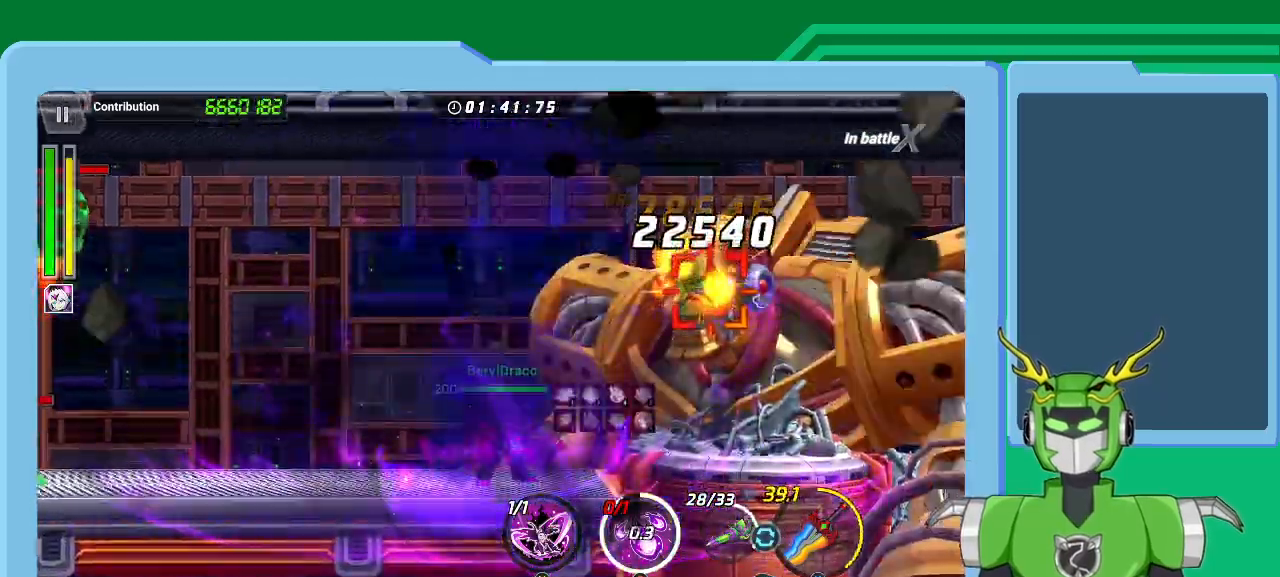
{"buttons": ["X", "L1"], "left_stick": "up-right", "right_stick": "center", "events": [[33, "L1", "down"], [33, "R1", "down"], [133, "R1", "up"], [133, "X", "up"], [167, "L1", "up"], [167, "X", "down"], [200, "R1", "down"], [200, "Y", "down"], [233, "L1", "down"], [233, "X", "up"], [267, "Y", "up"], [300, "R1", "up"], [333, "L1", "up"], [333, "Y", "down"], [400, "L1", "down"], [400, "Y", "up"], [500, "X", "down"]]}
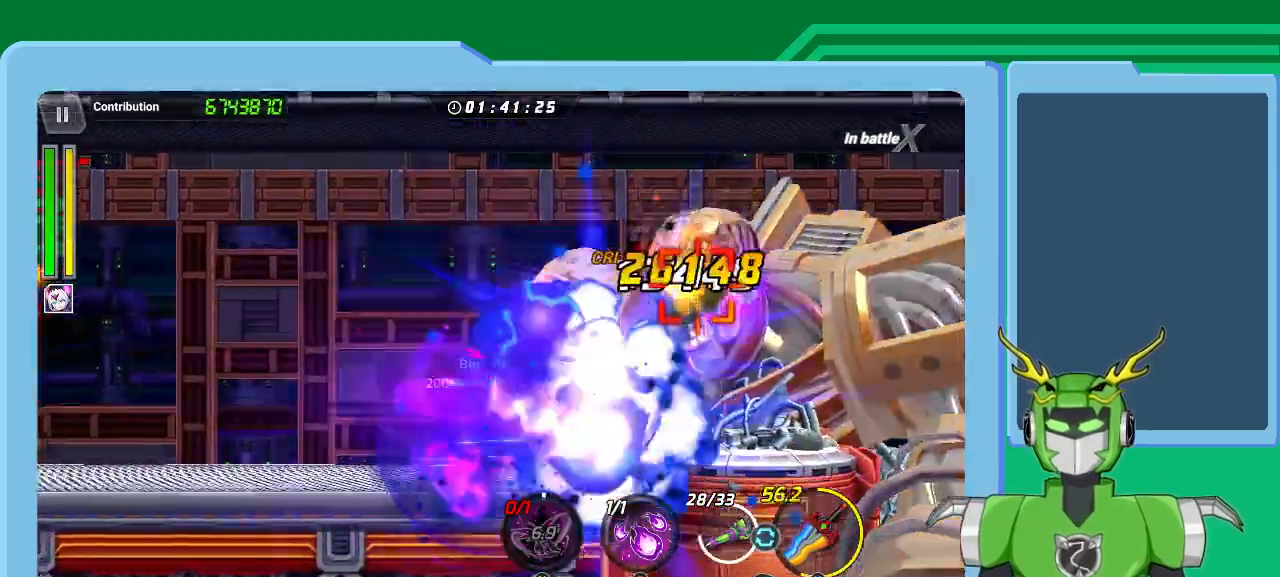
{"buttons": ["L1"], "left_stick": "up-right", "right_stick": "center", "events": [[33, "L1", "up"], [67, "X", "up"], [100, "L1", "down"], [100, "Y", "down"], [200, "Y", "up"], [233, "L1", "up"], [300, "L1", "down"], [400, "Y", "down"], [433, "L1", "up"], [467, "Y", "up"], [500, "L1", "down"]]}
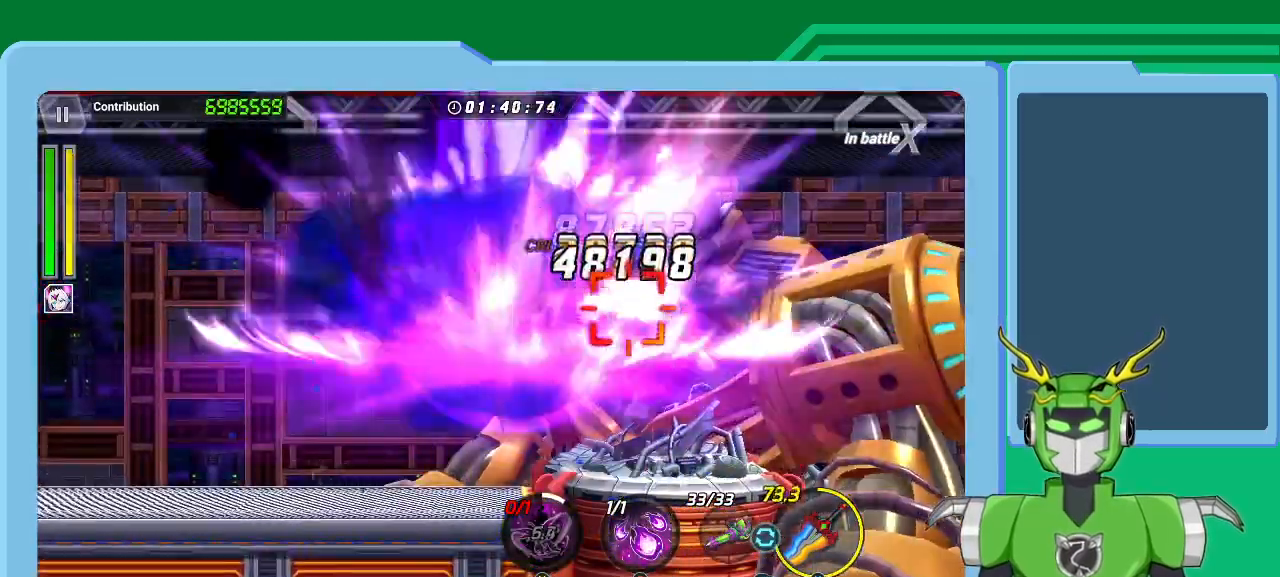
{"buttons": [], "left_stick": "up-right", "right_stick": "center", "events": [[67, "R1", "down"], [67, "X", "down"], [133, "L1", "up"], [133, "X", "up"], [167, "left_stick", "right"], [200, "L1", "down"], [200, "X", "down"], [300, "L1", "up"], [300, "R1", "up"], [333, "R1", "down"], [367, "L1", "down"], [400, "left_stick", "up-right"], [433, "R1", "up"], [433, "X", "up"], [467, "L1", "up"]]}
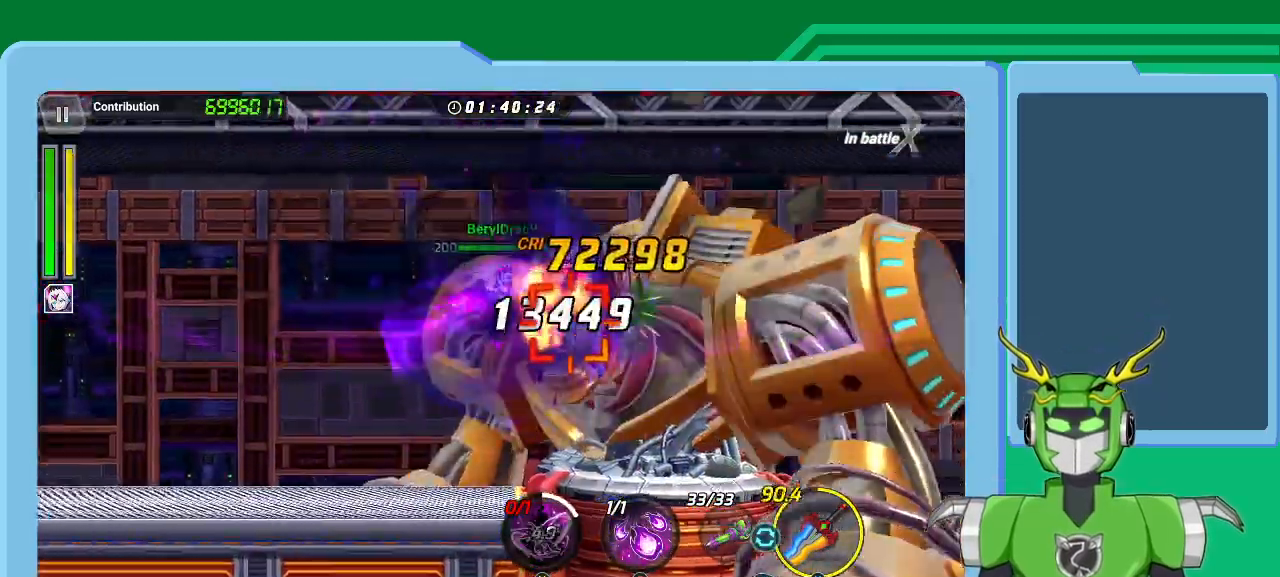
{"buttons": ["B", "L1"], "left_stick": "up-right", "right_stick": "center", "events": [[33, "L1", "down"], [67, "B", "down"], [100, "B", "up"], [133, "L1", "up"], [167, "B", "down"], [200, "left_stick", "center"], [267, "B", "up"], [300, "B", "down"], [300, "L1", "down"], [333, "left_stick", "up-right"], [400, "B", "up"], [433, "L1", "up"], [467, "B", "down"], [500, "L1", "down"]]}
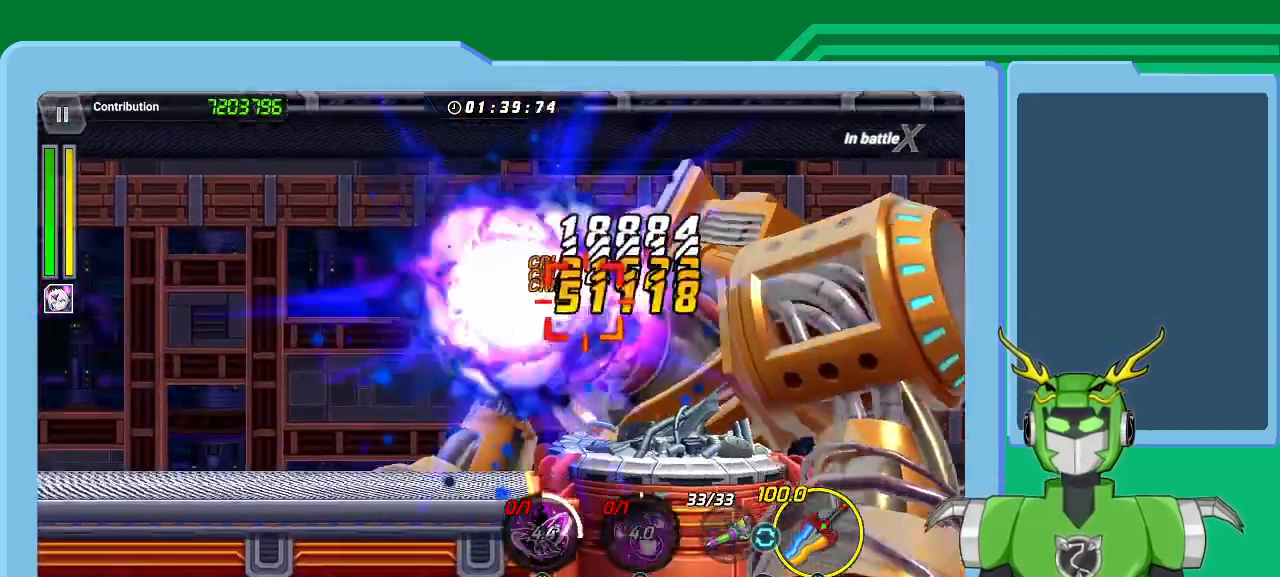
{"buttons": ["X"], "left_stick": "up-right", "right_stick": "center", "events": [[67, "B", "up"], [133, "L1", "up"], [200, "L1", "down"], [233, "R1", "down"], [233, "X", "down"], [333, "L1", "up"], [333, "R1", "up"], [367, "R1", "down"], [400, "L1", "down"], [467, "R1", "up"], [500, "L1", "up"]]}
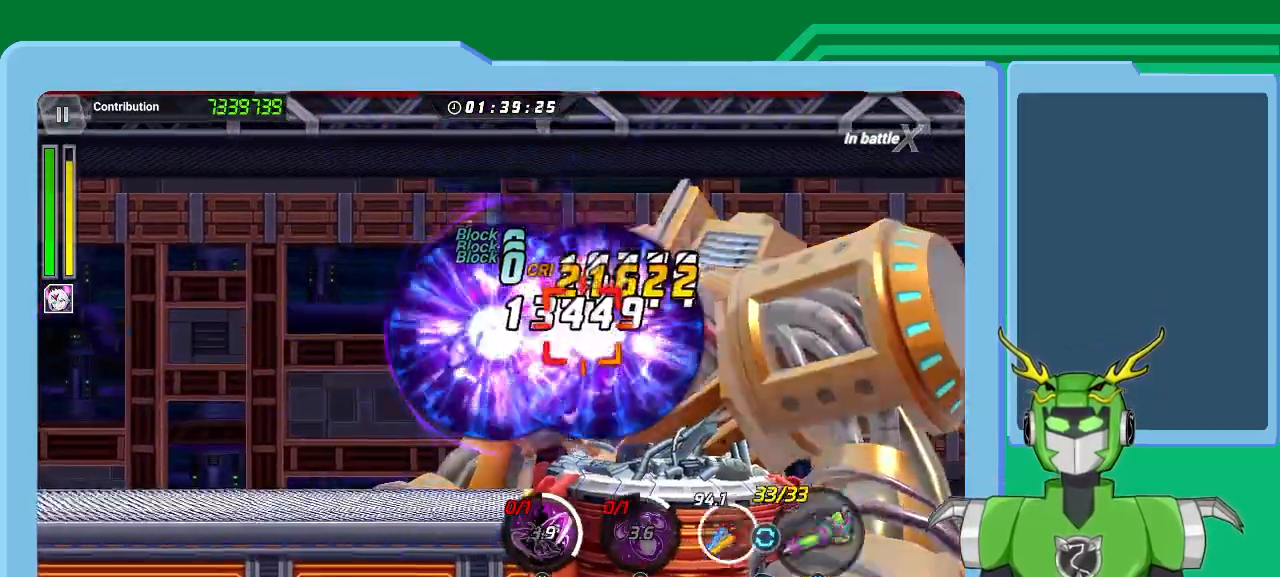
{"buttons": ["X"], "left_stick": "up-right", "right_stick": "center", "events": [[33, "R1", "down"], [67, "L1", "down"], [133, "R1", "up"], [167, "L1", "up"], [200, "R1", "down"], [233, "L1", "down"], [267, "R1", "up"], [300, "L1", "up"], [367, "R1", "down"], [400, "L1", "down"], [433, "R1", "up"], [467, "L1", "up"]]}
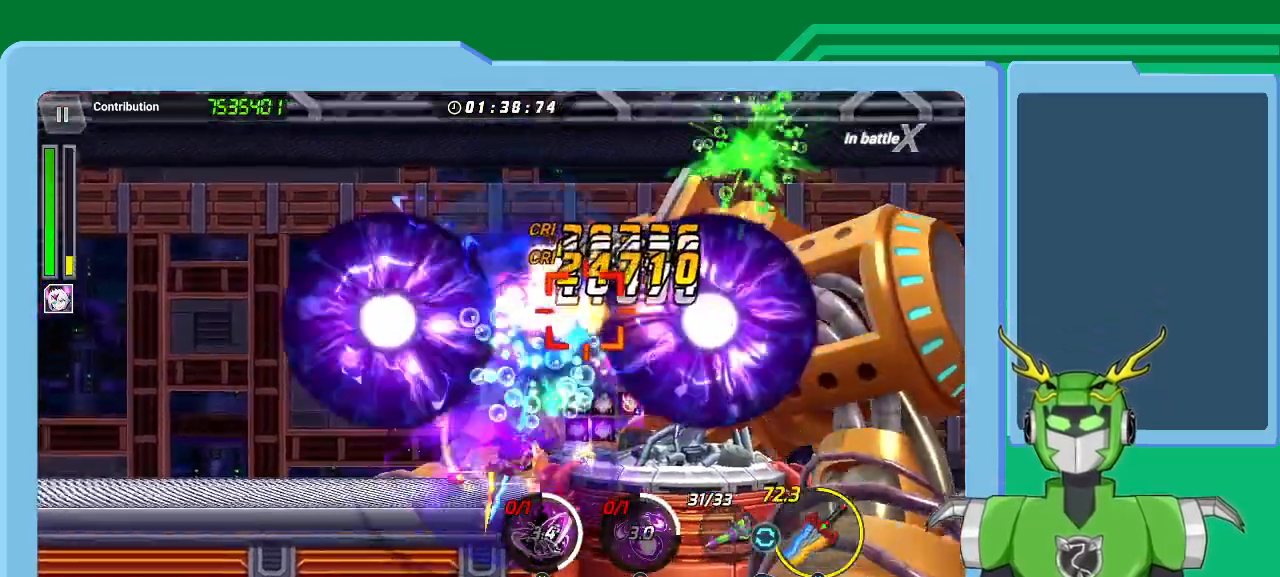
{"buttons": ["X", "L1"], "left_stick": "up-right", "right_stick": "center", "events": [[33, "L1", "down"], [33, "R1", "down"], [100, "L1", "up"], [100, "R1", "up"], [133, "L1", "down"], [200, "R1", "down"], [233, "L1", "up"], [267, "R1", "up"], [300, "L1", "down"], [367, "R1", "down"], [400, "L1", "up"], [433, "R1", "up"], [467, "L1", "down"]]}
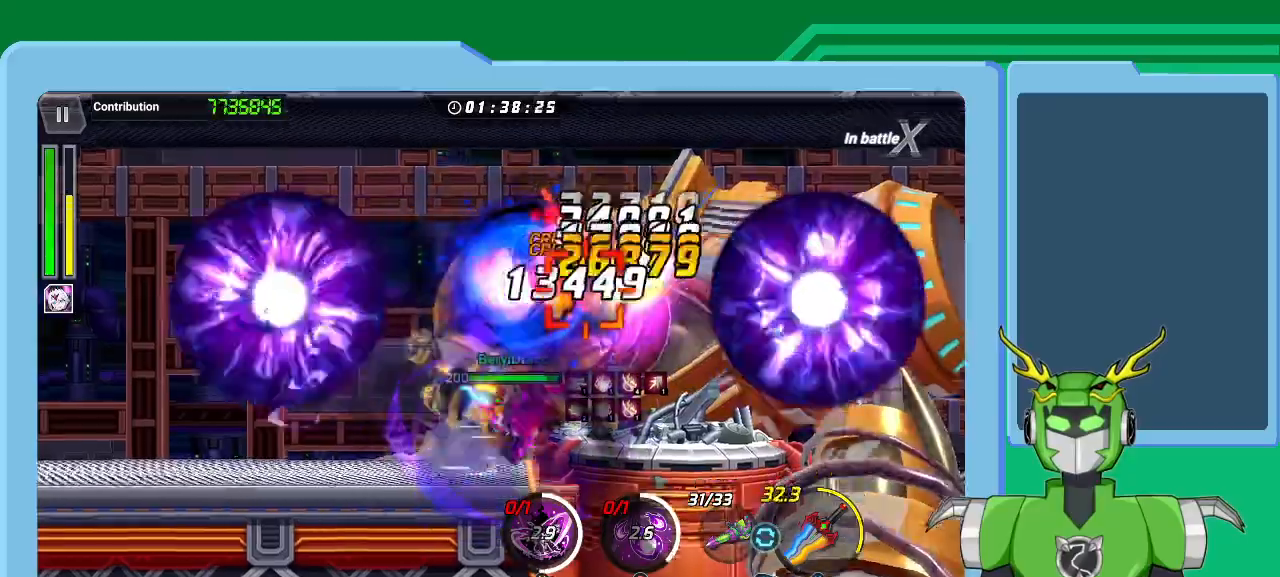
{"buttons": ["X", "R1"], "left_stick": "up-right", "right_stick": "center", "events": [[33, "R1", "down"], [67, "L1", "up"], [100, "R1", "up"], [133, "L1", "down"], [167, "R1", "down"], [233, "L1", "up"], [267, "R1", "up"], [333, "L1", "down"], [333, "R1", "down"], [400, "L1", "up"], [433, "R1", "up"], [500, "R1", "down"]]}
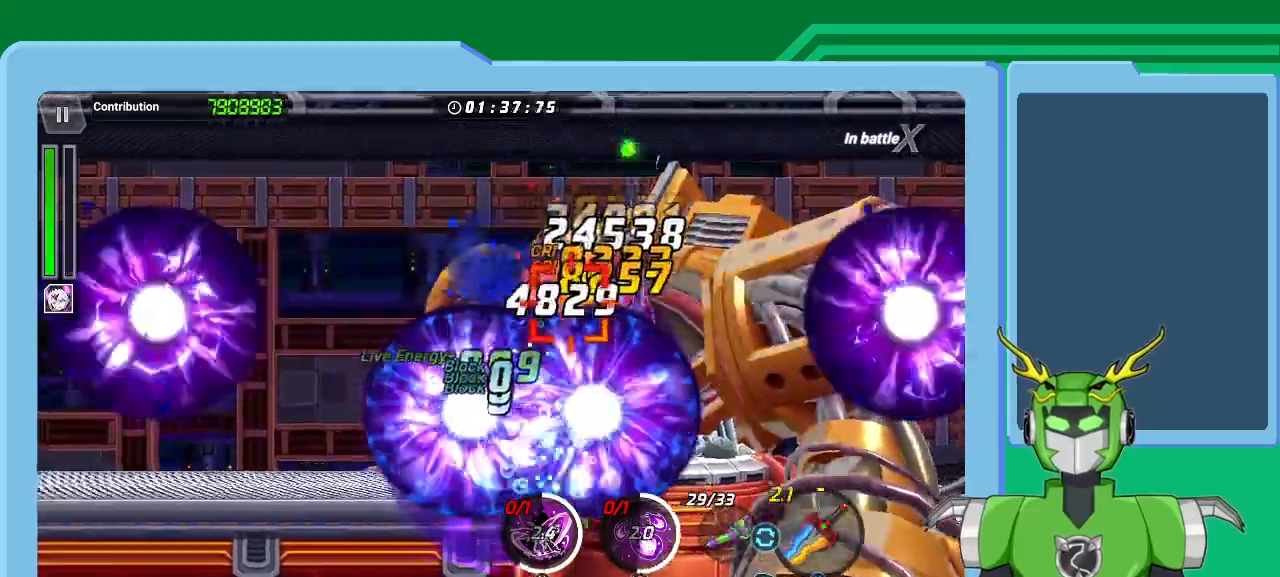
{"buttons": ["X", "L1", "R1"], "left_stick": "up-right", "right_stick": "center", "events": [[67, "R1", "up"], [167, "L1", "down"], [167, "R1", "down"], [233, "R1", "up"], [267, "L1", "up"], [333, "L1", "down"], [333, "R1", "down"], [433, "L1", "up"], [433, "R1", "up"], [500, "L1", "down"], [500, "R1", "down"]]}
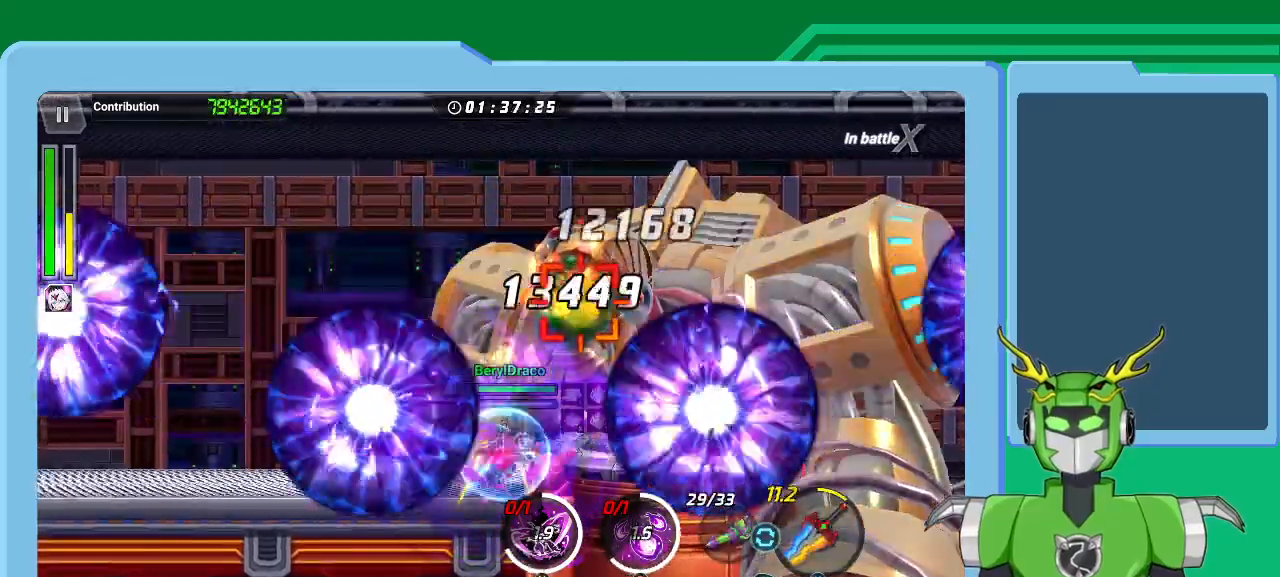
{"buttons": ["X", "L1", "R1"], "left_stick": "up-right", "right_stick": "center", "events": [[67, "R1", "up"], [100, "L1", "up"], [167, "L1", "down"], [167, "R1", "down"], [233, "L1", "up"], [233, "R1", "up"], [333, "L1", "down"], [333, "R1", "down"], [433, "L1", "up"], [433, "R1", "up"], [500, "L1", "down"], [500, "R1", "down"]]}
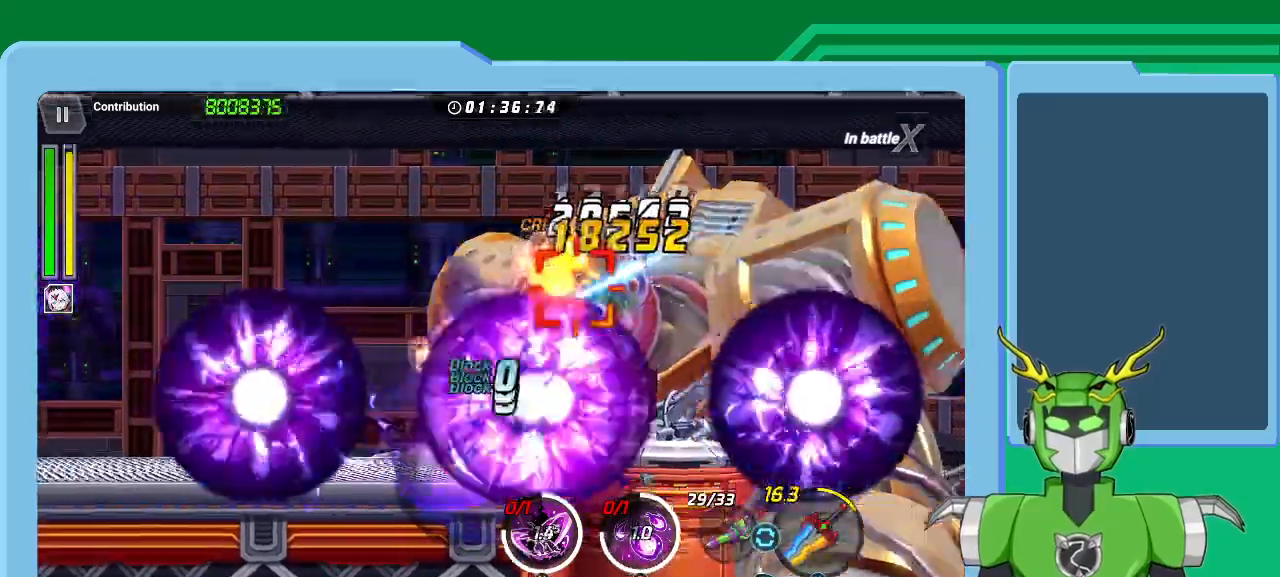
{"buttons": ["A"], "left_stick": "up-right", "right_stick": "center", "events": [[100, "L1", "up"], [100, "R1", "up"], [167, "R1", "down"], [200, "L1", "down"], [267, "R1", "up"], [300, "L1", "up"], [333, "R1", "down"], [367, "A", "down"], [367, "L1", "down"], [433, "R1", "up"], [433, "X", "up"], [467, "L1", "up"]]}
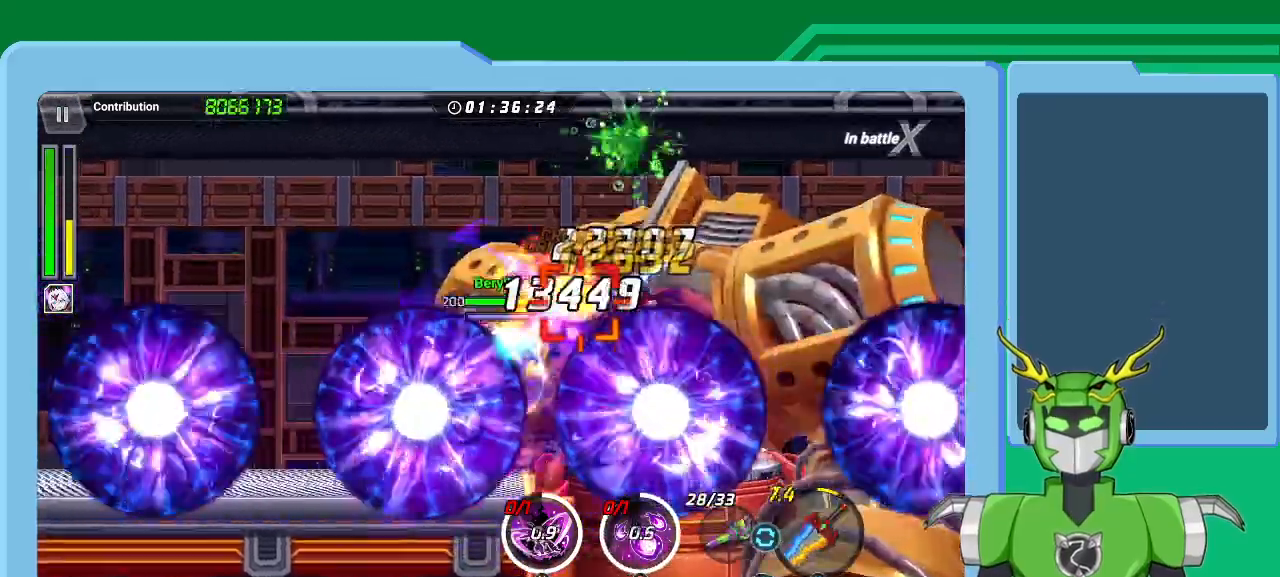
{"buttons": ["X", "L1", "R1"], "left_stick": "up-right", "right_stick": "center", "events": [[33, "L1", "down"], [33, "X", "down"], [67, "A", "up"], [67, "X", "up"], [167, "A", "down"], [167, "L1", "up"], [167, "R1", "down"], [167, "X", "down"], [200, "A", "up"], [233, "L1", "down"], [233, "R1", "up"], [233, "X", "up"], [300, "R1", "down"], [333, "A", "down"], [333, "X", "down"], [367, "L1", "up"], [400, "A", "up"], [400, "R1", "up"], [400, "X", "up"], [433, "L1", "down"], [467, "R1", "down"], [467, "X", "down"]]}
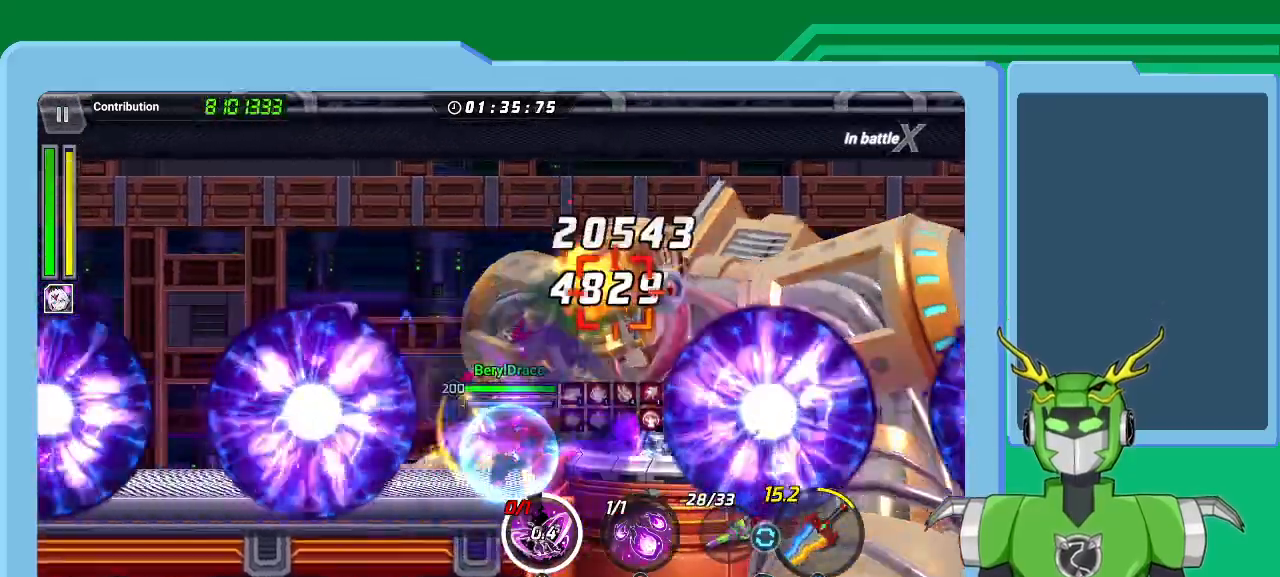
{"buttons": ["X", "L1", "R1"], "left_stick": "up-right", "right_stick": "center", "events": [[67, "L1", "up"], [67, "R1", "up"], [67, "X", "up"], [133, "L1", "down"], [133, "X", "down"], [167, "R1", "down"], [233, "L1", "up"], [233, "R1", "up"], [233, "X", "up"], [300, "L1", "down"], [300, "X", "down"], [333, "R1", "down"], [400, "L1", "up"], [400, "R1", "up"], [400, "X", "up"], [467, "L1", "down"], [467, "R1", "down"], [467, "X", "down"]]}
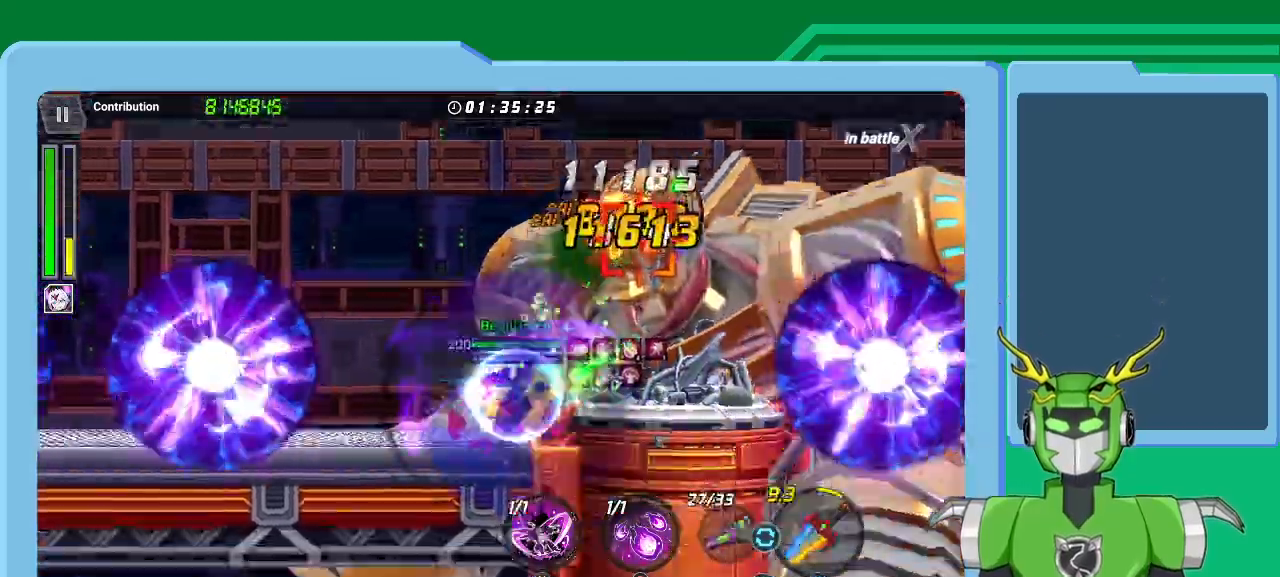
{"buttons": [], "left_stick": "up-right", "right_stick": "center", "events": [[67, "X", "up"], [100, "A", "down"], [100, "L1", "up"], [100, "R1", "up"], [100, "X", "down"], [133, "L1", "down"], [133, "R1", "down"], [200, "A", "up"], [200, "R1", "up"], [200, "X", "up"], [267, "B", "down"], [267, "L1", "up"], [333, "B", "up"], [333, "L1", "down"], [400, "B", "down"], [467, "B", "up"], [467, "L1", "up"]]}
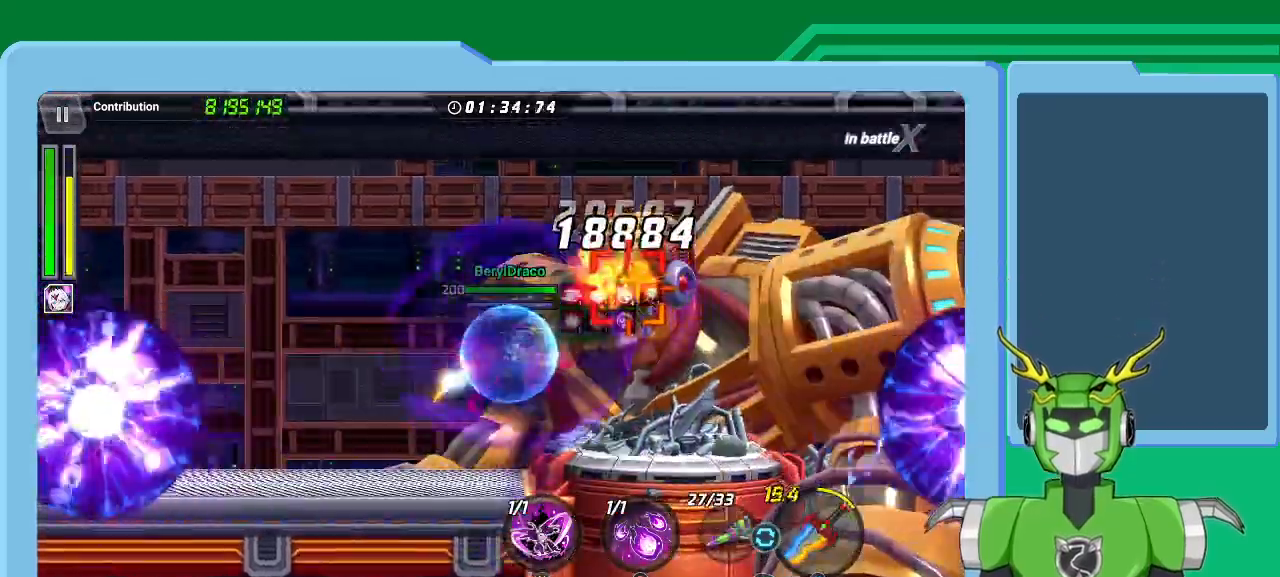
{"buttons": ["Y", "L1"], "left_stick": "up-right", "right_stick": "center", "events": [[33, "B", "down"], [33, "L1", "down"], [133, "L1", "up"], [167, "left_stick", "center"], [300, "B", "up"], [300, "L1", "down"], [300, "left_stick", "up-right"], [333, "B", "down"], [400, "B", "up"], [433, "L1", "up"], [467, "Y", "down"], [500, "L1", "down"]]}
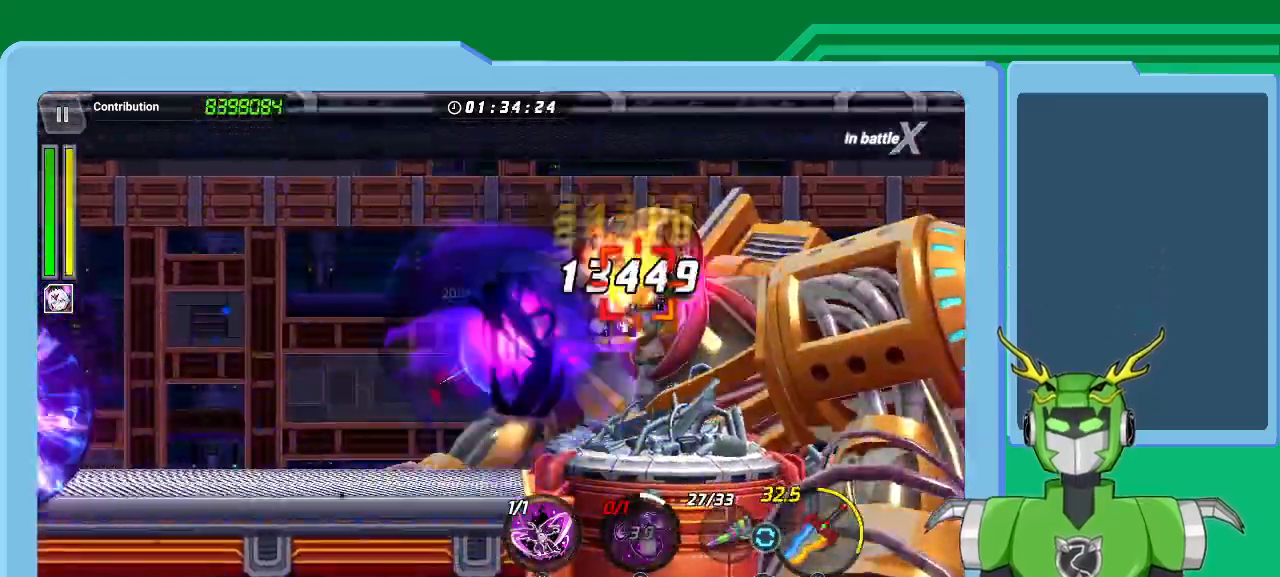
{"buttons": ["Y", "L1"], "left_stick": "up-right", "right_stick": "center", "events": [[67, "Y", "up"], [133, "L1", "up"], [133, "Y", "down"], [200, "Y", "up"], [233, "L1", "down"], [300, "Y", "down"], [367, "L1", "up"], [367, "Y", "up"], [433, "Y", "down"], [467, "L1", "down"]]}
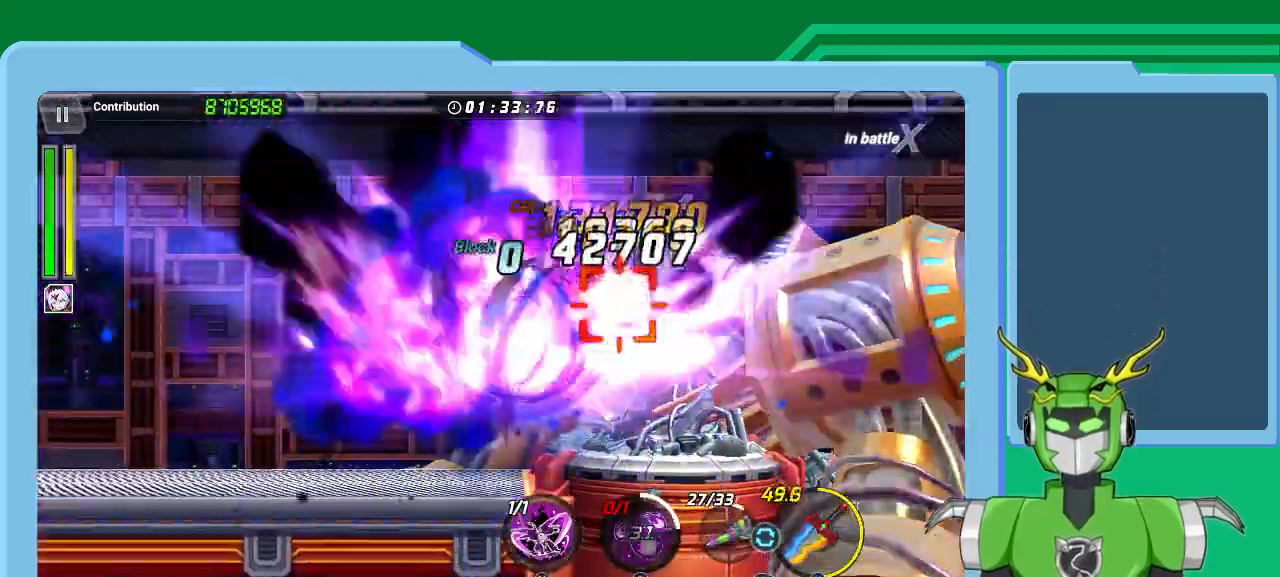
{"buttons": ["L1"], "left_stick": "up-right", "right_stick": "center", "events": [[33, "Y", "up"], [67, "L1", "up"], [100, "Y", "down"], [200, "L1", "down"], [200, "Y", "up"], [233, "Y", "down"], [300, "L1", "up"], [333, "Y", "up"], [367, "Y", "down"], [367, "left_stick", "center"], [467, "L1", "down"], [467, "Y", "up"], [467, "left_stick", "up-right"]]}
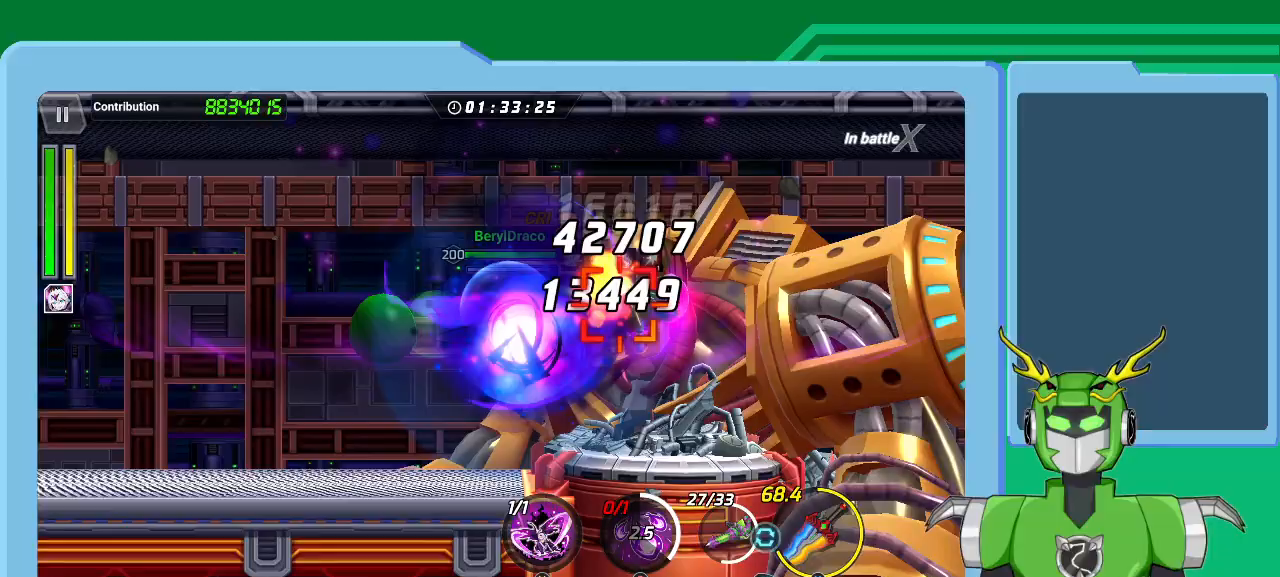
{"buttons": ["Y"], "left_stick": "up-right", "right_stick": "center", "events": [[33, "Y", "down"], [67, "L1", "up"], [133, "Y", "up"], [167, "L1", "down"], [200, "Y", "down"], [267, "L1", "up"], [267, "Y", "up"], [333, "Y", "down"], [367, "L1", "down"], [433, "Y", "up"], [500, "L1", "up"], [500, "Y", "down"]]}
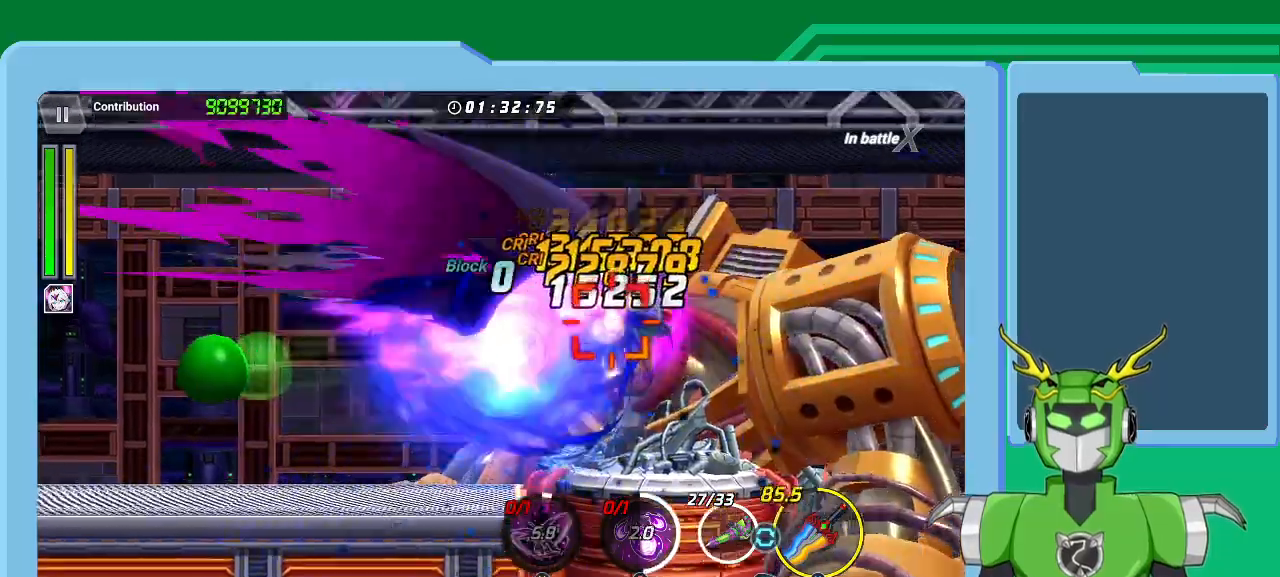
{"buttons": ["X", "L1"], "left_stick": "up-right", "right_stick": "center", "events": [[33, "Y", "up"], [100, "L1", "down"], [100, "X", "down"], [133, "R1", "down"], [200, "L1", "up"], [200, "R1", "up"], [267, "R1", "down"], [300, "L1", "down"], [367, "R1", "up"], [400, "L1", "up"], [433, "R1", "down"], [467, "L1", "down"], [500, "R1", "up"]]}
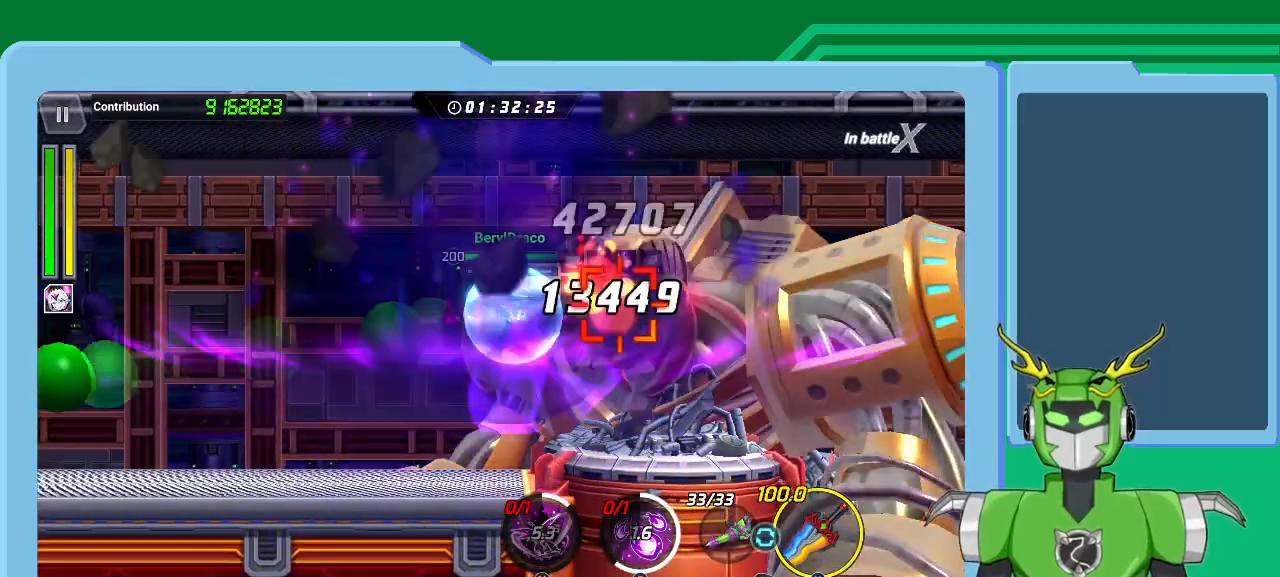
{"buttons": ["X"], "left_stick": "up-right", "right_stick": "center", "events": [[67, "R1", "down"], [100, "L1", "up"], [167, "L1", "down"], [167, "R1", "up"], [233, "R1", "down"], [300, "L1", "up"], [300, "R1", "up"], [367, "L1", "down"], [367, "R1", "down"], [467, "L1", "up"], [467, "R1", "up"]]}
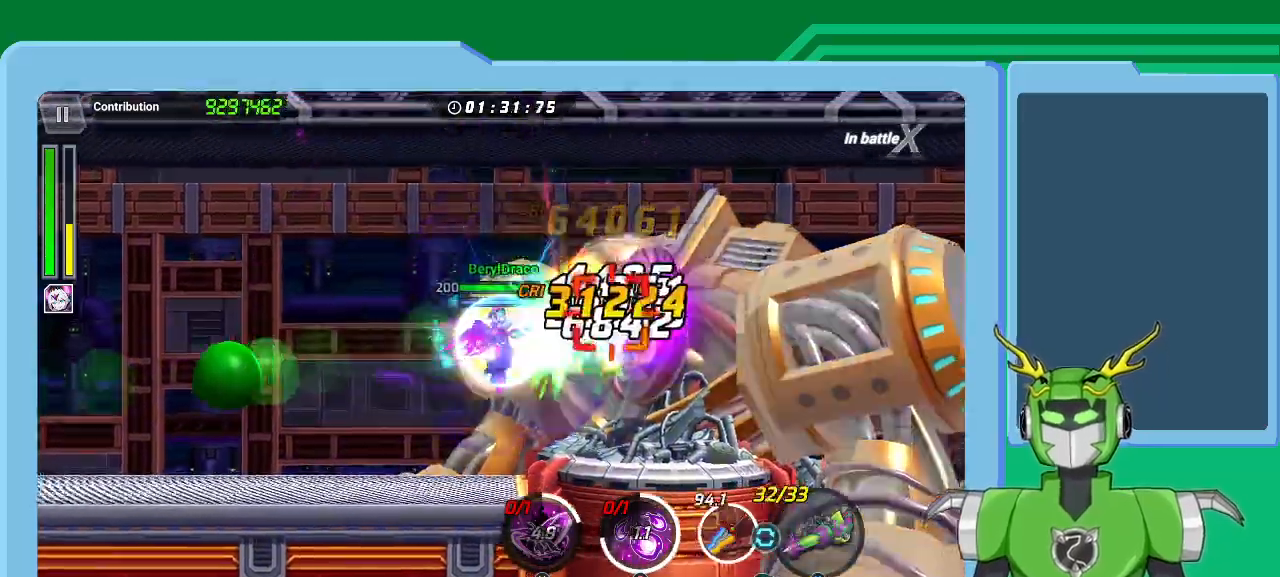
{"buttons": ["X"], "left_stick": "up-right", "right_stick": "center", "events": [[33, "L1", "down"], [33, "R1", "down"], [133, "R1", "up"], [167, "L1", "up"], [200, "R1", "down"], [233, "L1", "down"], [267, "R1", "up"], [300, "L1", "up"], [367, "R1", "down"], [400, "L1", "down"], [433, "R1", "up"], [500, "L1", "up"]]}
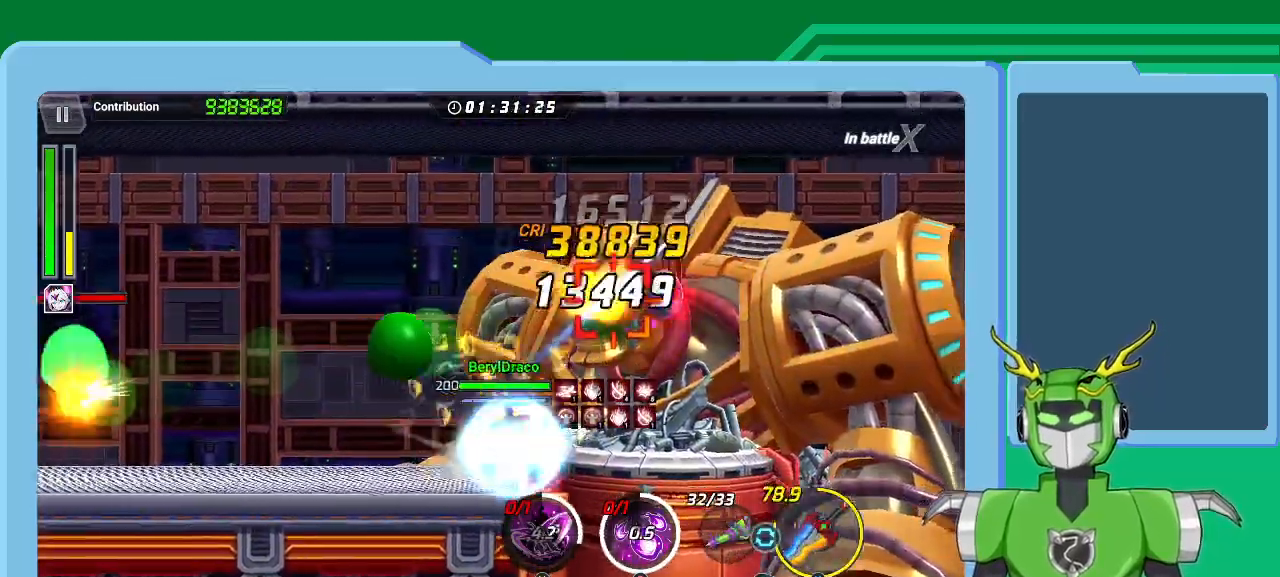
{"buttons": ["X"], "left_stick": "up-right", "right_stick": "center", "events": [[33, "R1", "down"], [67, "L1", "down"], [100, "R1", "up"], [167, "L1", "up"], [200, "R1", "down"], [233, "L1", "down"], [267, "R1", "up"], [300, "L1", "up"], [367, "R1", "down"], [400, "L1", "down"], [433, "R1", "up"], [467, "L1", "up"]]}
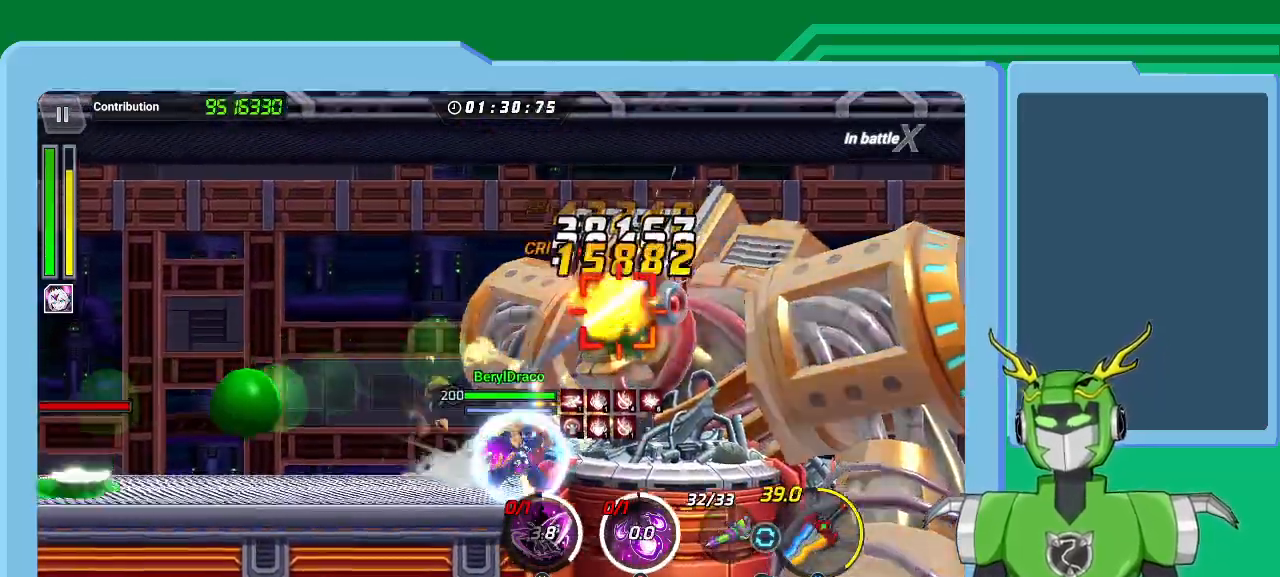
{"buttons": ["X", "L1"], "left_stick": "up-right", "right_stick": "center", "events": [[33, "R1", "down"], [67, "L1", "down"], [133, "R1", "up"], [167, "L1", "up"], [200, "R1", "down"], [267, "L1", "down"], [300, "R1", "up"], [333, "L1", "up"], [400, "R1", "down"], [433, "L1", "down"], [467, "R1", "up"]]}
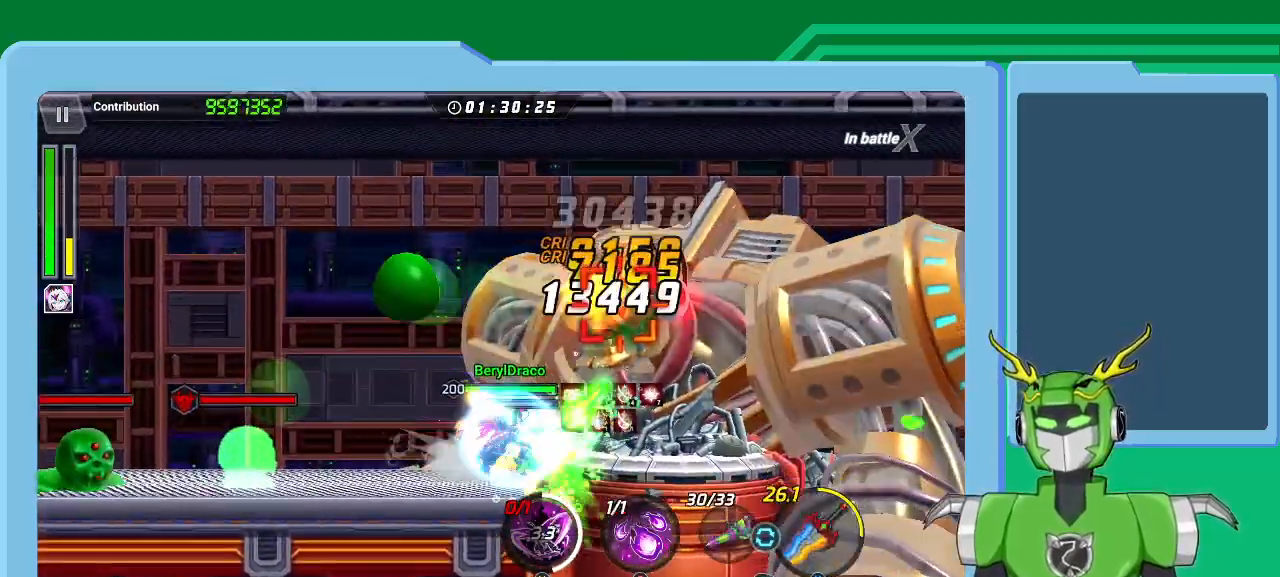
{"buttons": ["L1"], "left_stick": "up-right", "right_stick": "center", "events": [[33, "L1", "up"], [67, "R1", "down"], [100, "L1", "down"], [133, "R1", "up"], [200, "L1", "up"], [233, "L1", "down"], [233, "X", "up"], [300, "B", "down"], [367, "B", "up"], [367, "L1", "up"], [433, "B", "down"], [433, "L1", "down"], [500, "B", "up"]]}